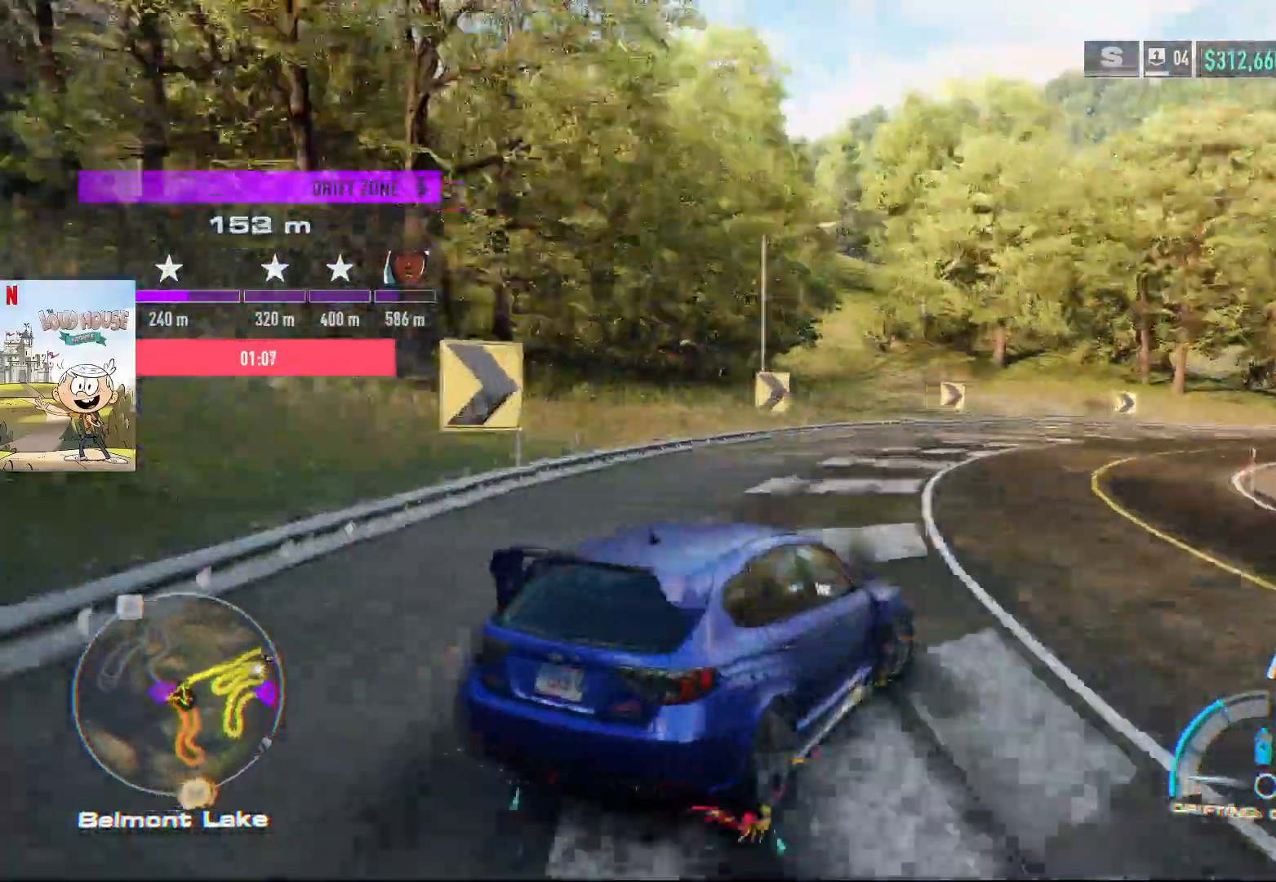
Gameplay with a controller (Xbox layout); each line is a JSON object with the inputs held at the frame after it. "events" lists button and stick changes between this image and that frame as [ms after this image, input, new state], when the widget could be followed in between.
{"buttons": ["R2"], "left_stick": "left", "right_stick": "center", "events": [[167, "R2", "down"], [200, "left_stick", "center"], [400, "left_stick", "left"]]}
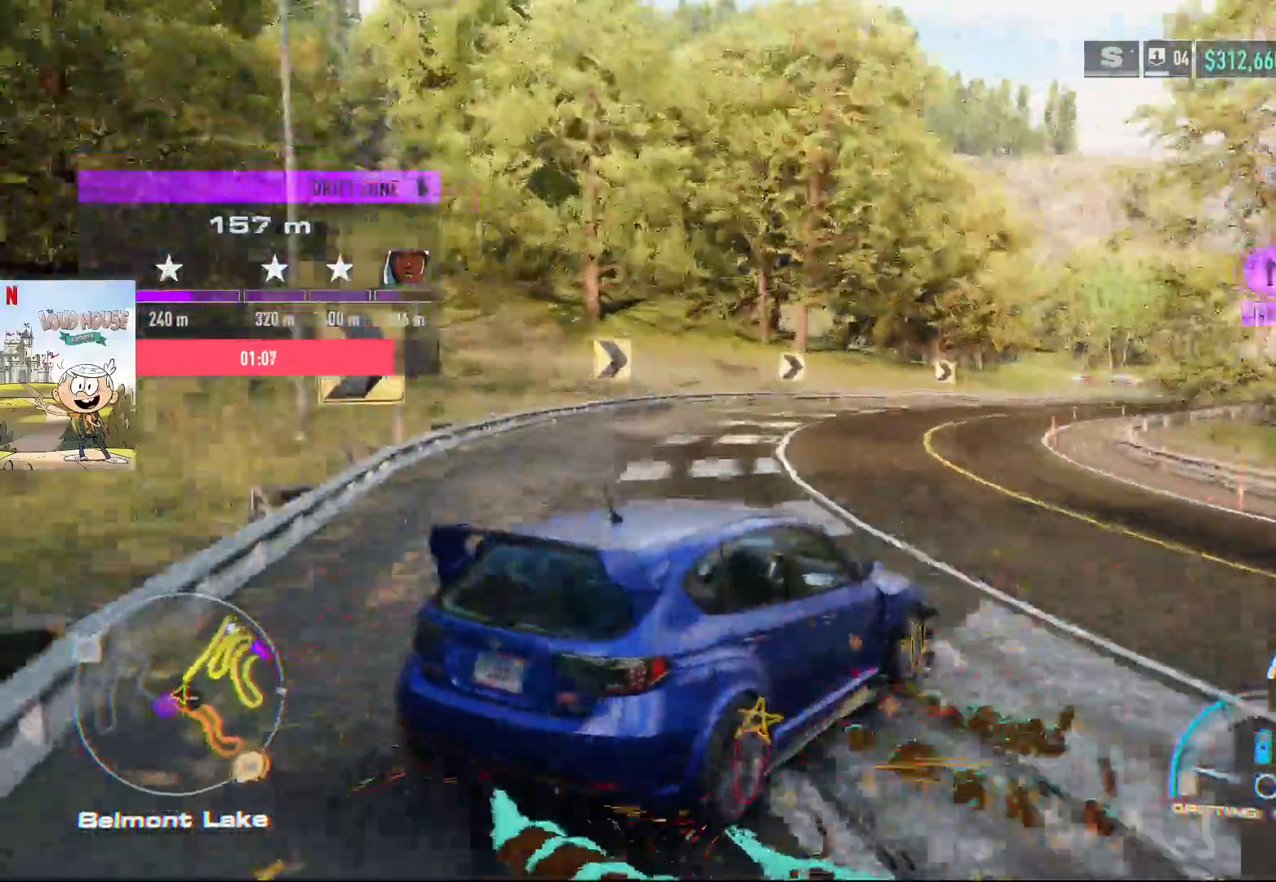
{"buttons": ["R2"], "left_stick": "left", "right_stick": "center", "events": []}
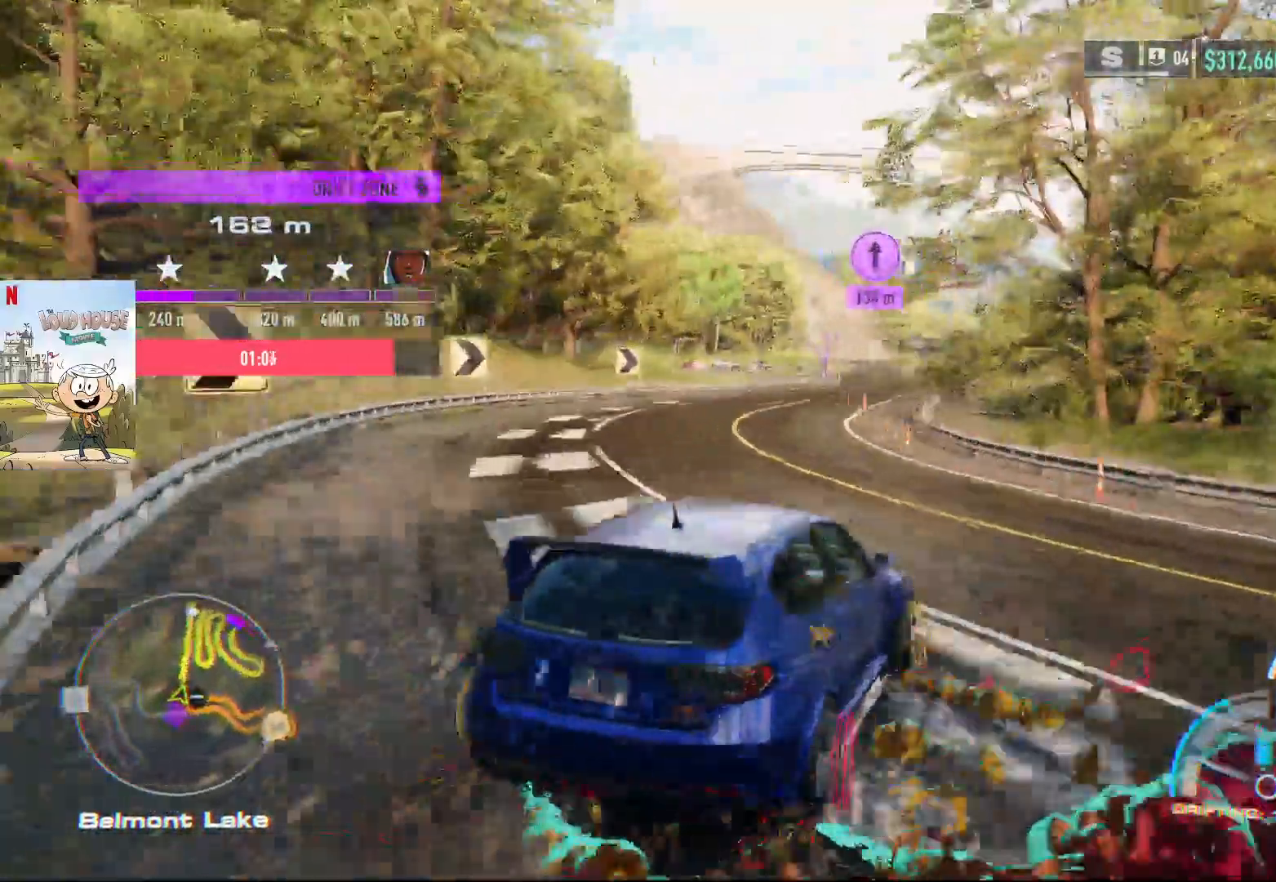
{"buttons": ["R2"], "left_stick": "center", "right_stick": "center", "events": [[200, "left_stick", "center"], [267, "left_stick", "right"], [433, "left_stick", "center"]]}
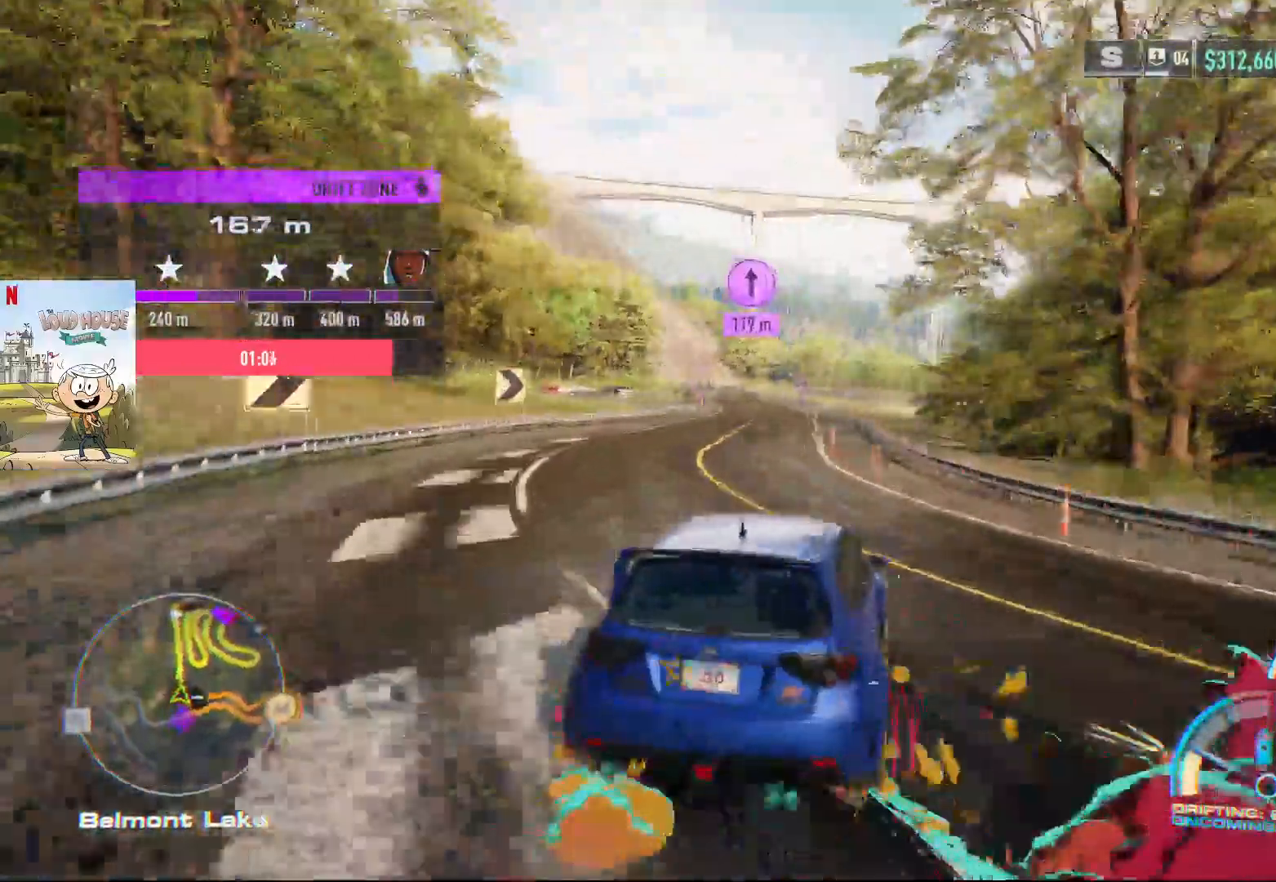
{"buttons": ["R2"], "left_stick": "left", "right_stick": "center", "events": [[333, "left_stick", "left"]]}
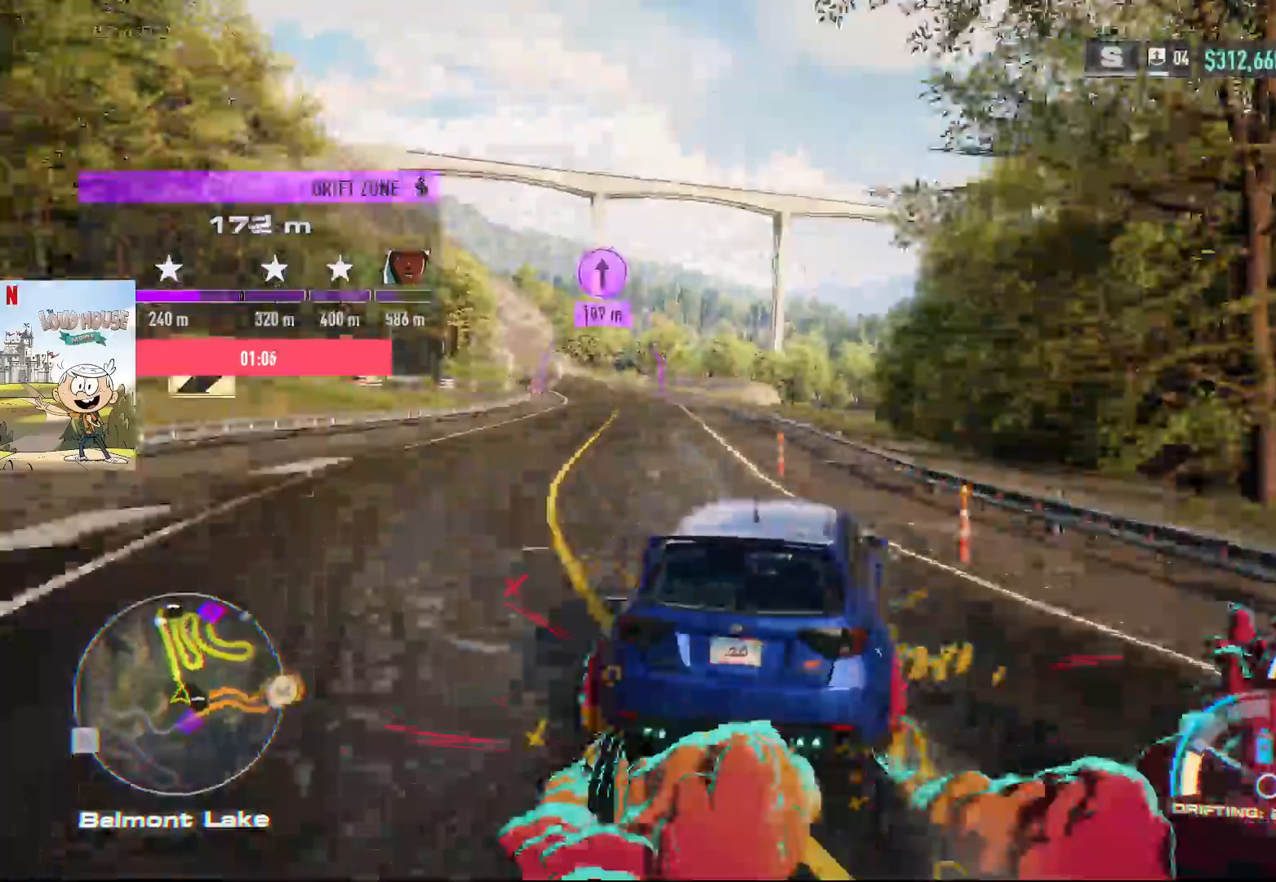
{"buttons": ["R2"], "left_stick": "left", "right_stick": "center", "events": [[267, "left_stick", "center"], [367, "left_stick", "left"]]}
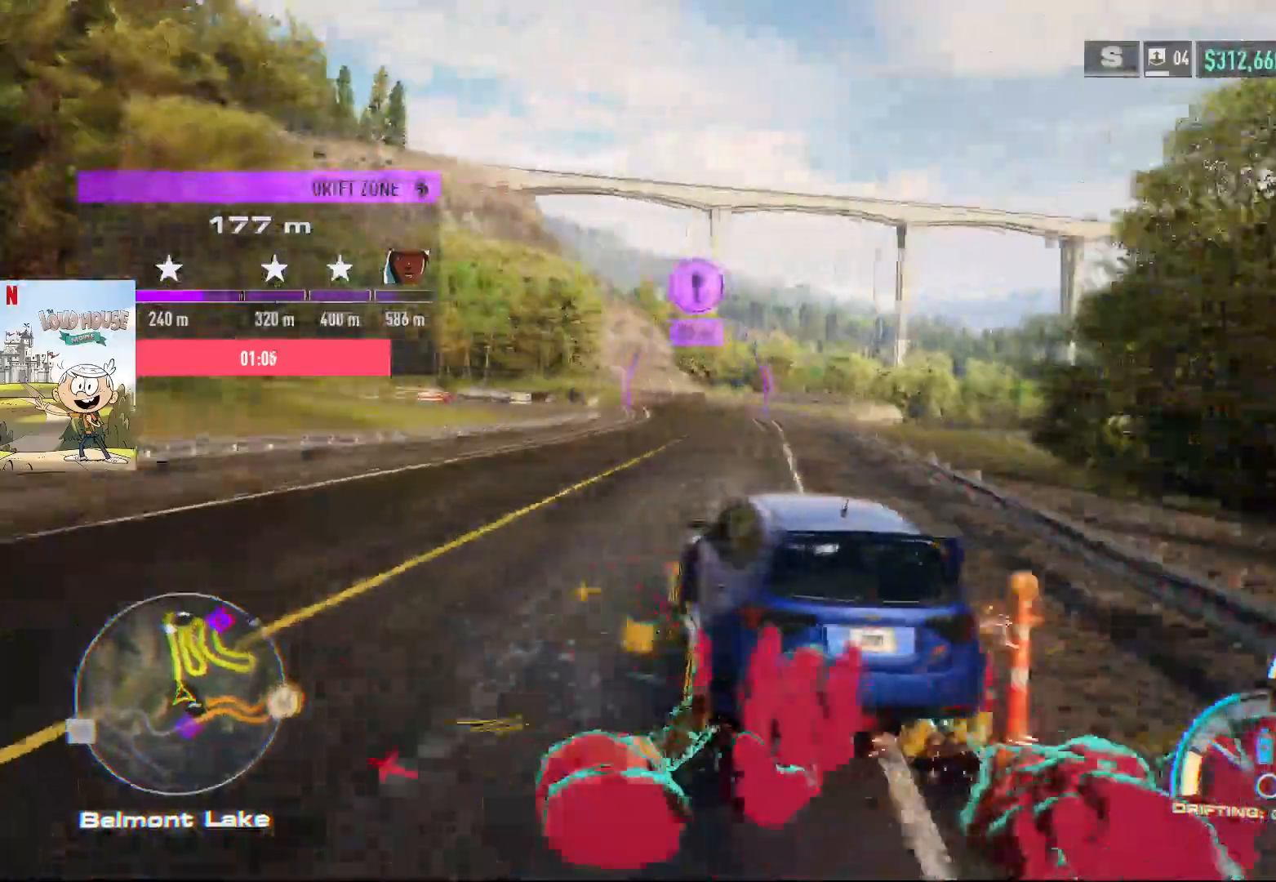
{"buttons": ["A", "R2"], "left_stick": "right", "right_stick": "center", "events": [[133, "A", "down"], [233, "left_stick", "center"], [400, "left_stick", "right"]]}
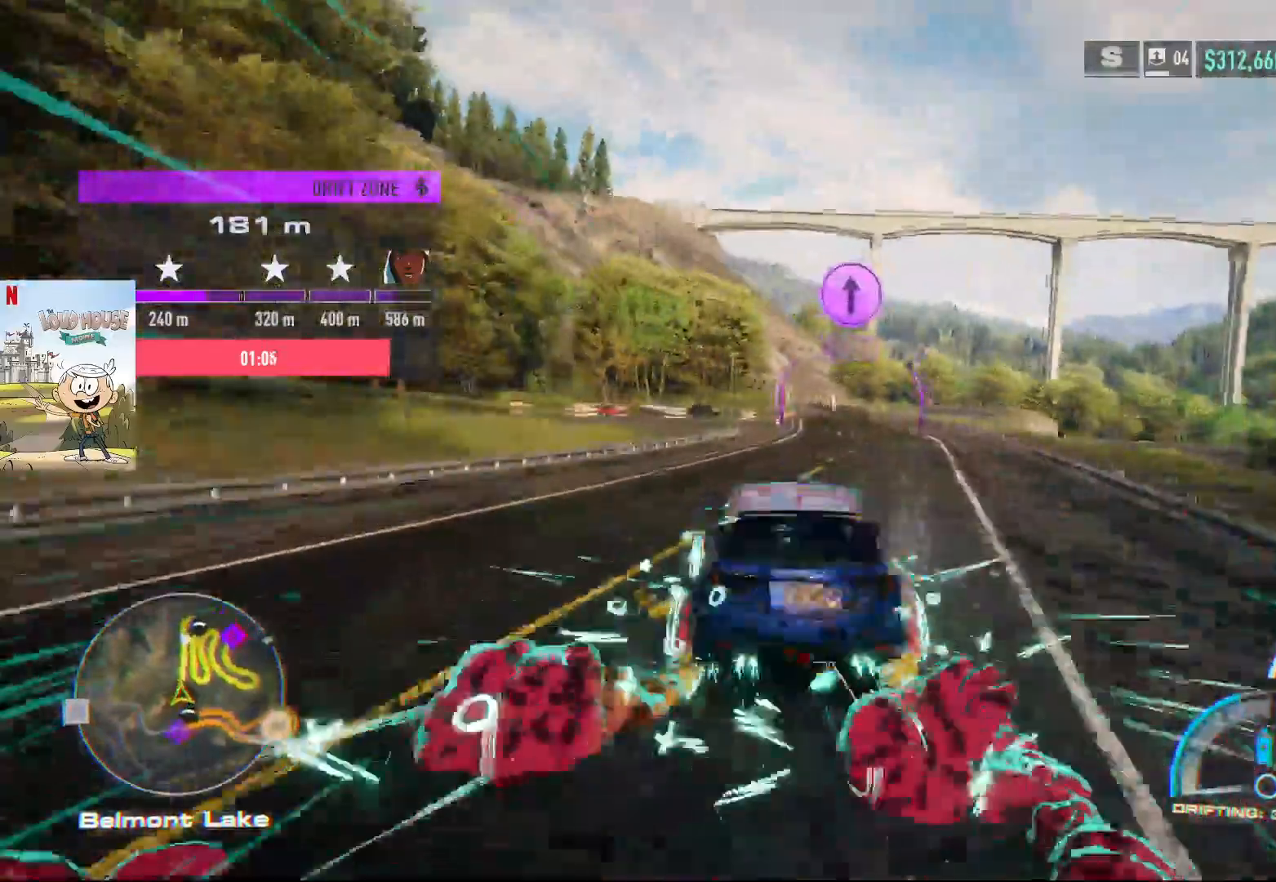
{"buttons": ["A", "R2"], "left_stick": "right", "right_stick": "center", "events": [[67, "left_stick", "center"], [267, "left_stick", "right"]]}
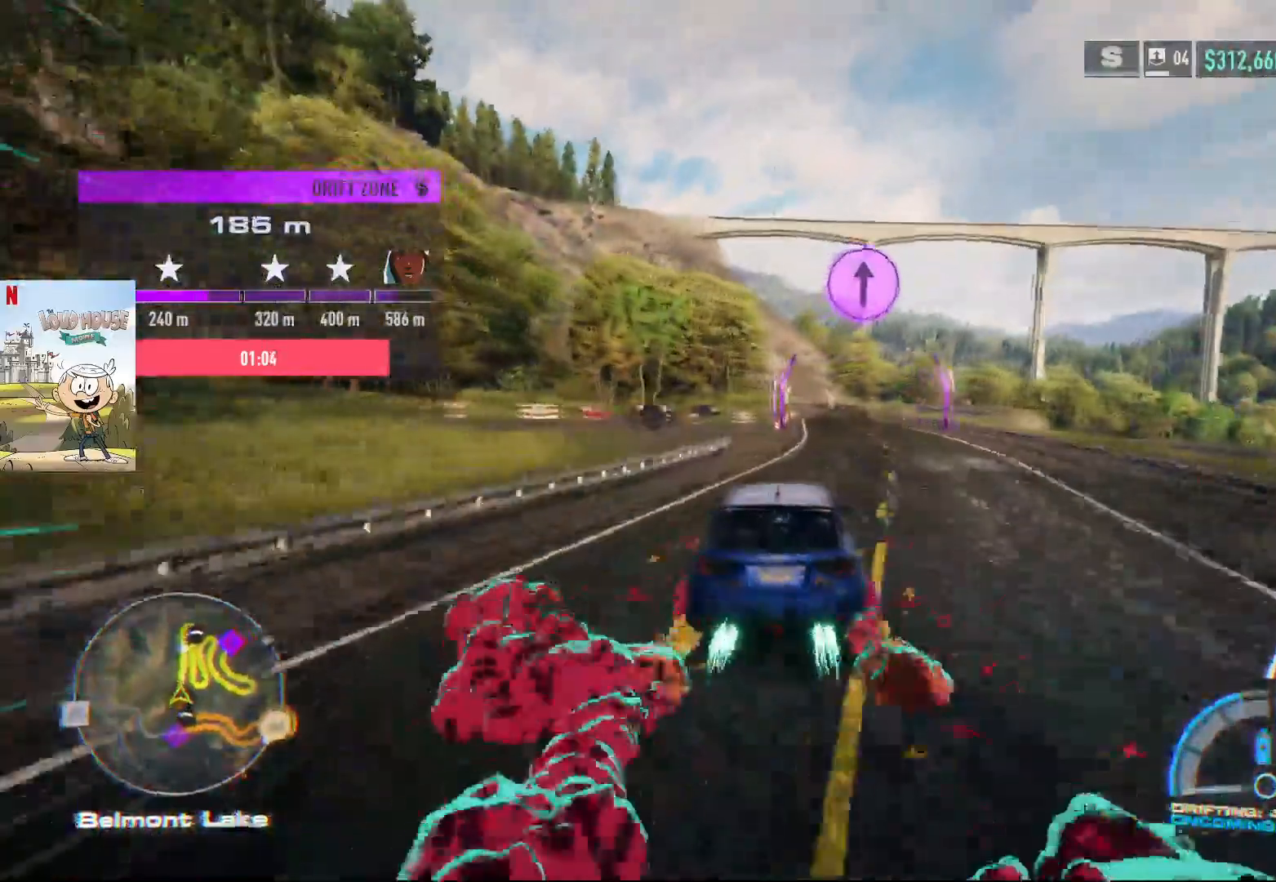
{"buttons": ["A", "R2"], "left_stick": "center", "right_stick": "center", "events": [[333, "left_stick", "center"]]}
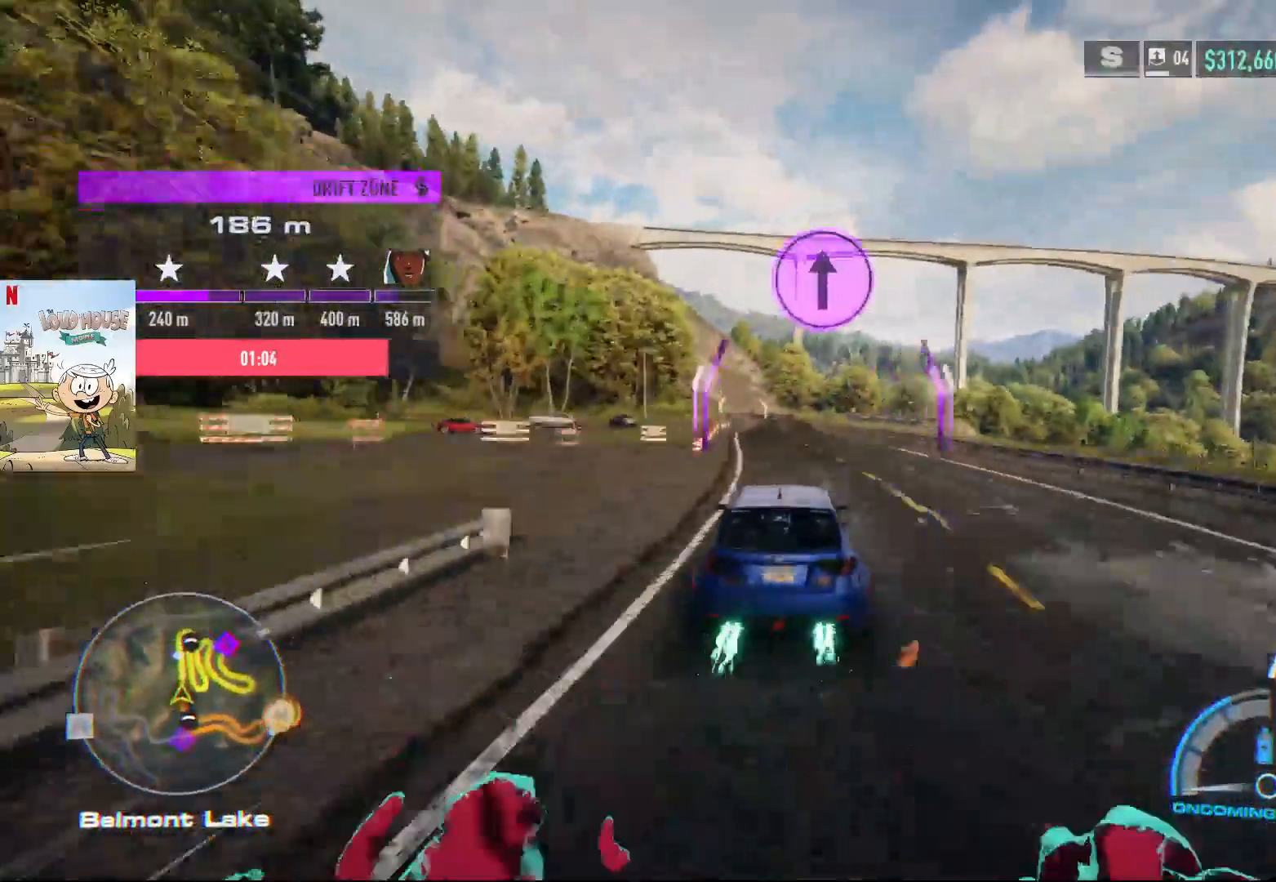
{"buttons": ["A", "R2"], "left_stick": "center", "right_stick": "center", "events": []}
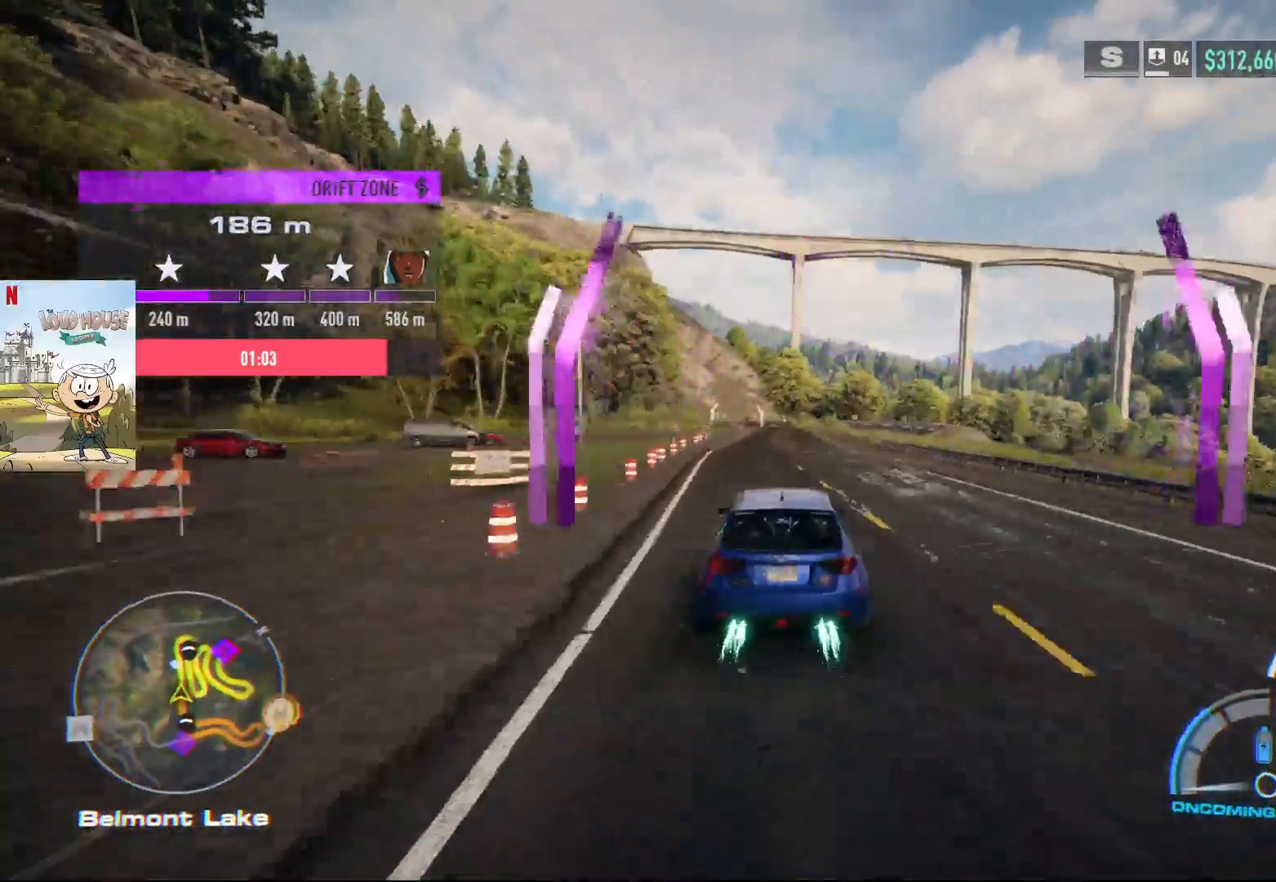
{"buttons": ["A", "R2"], "left_stick": "center", "right_stick": "center", "events": []}
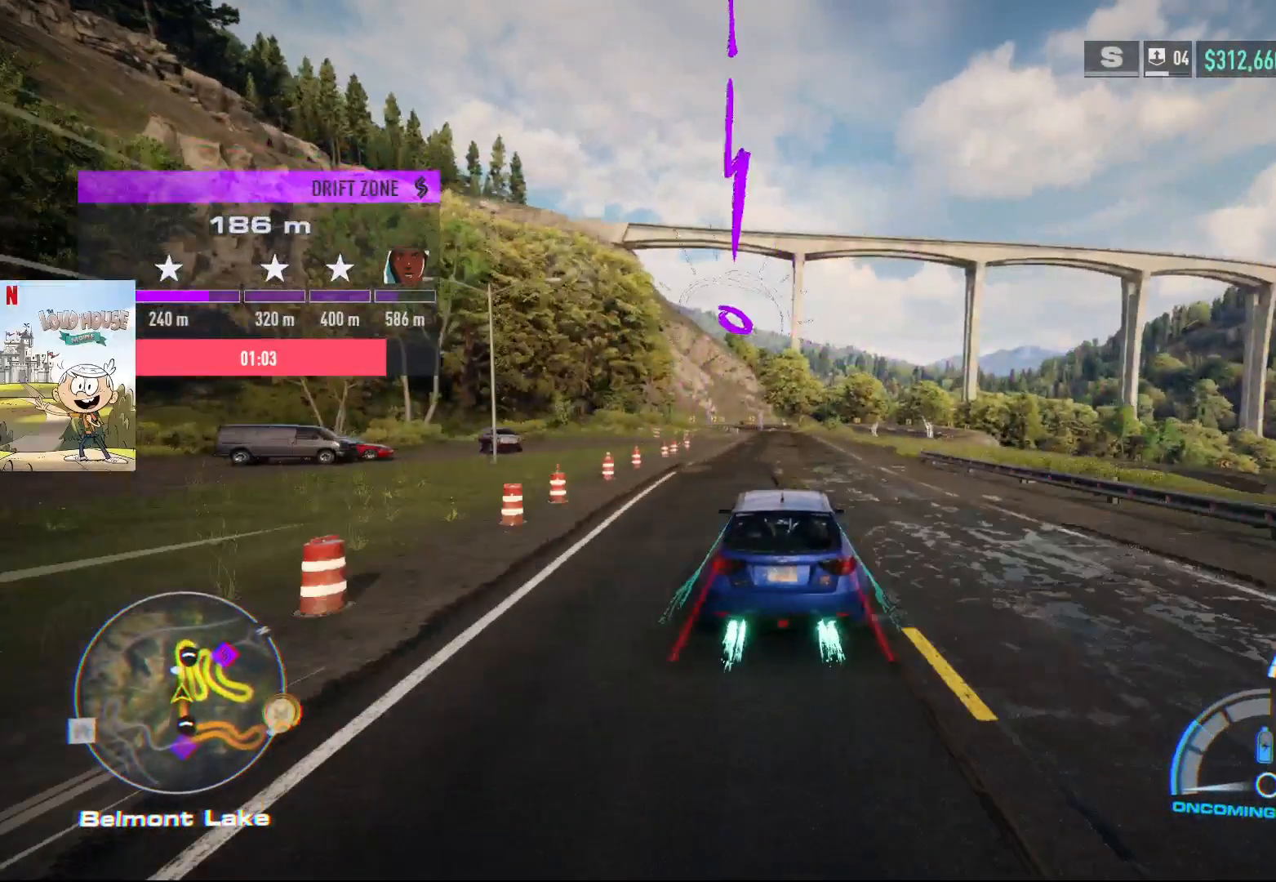
{"buttons": ["A", "R2"], "left_stick": "center", "right_stick": "center", "events": [[133, "left_stick", "right"], [333, "left_stick", "center"]]}
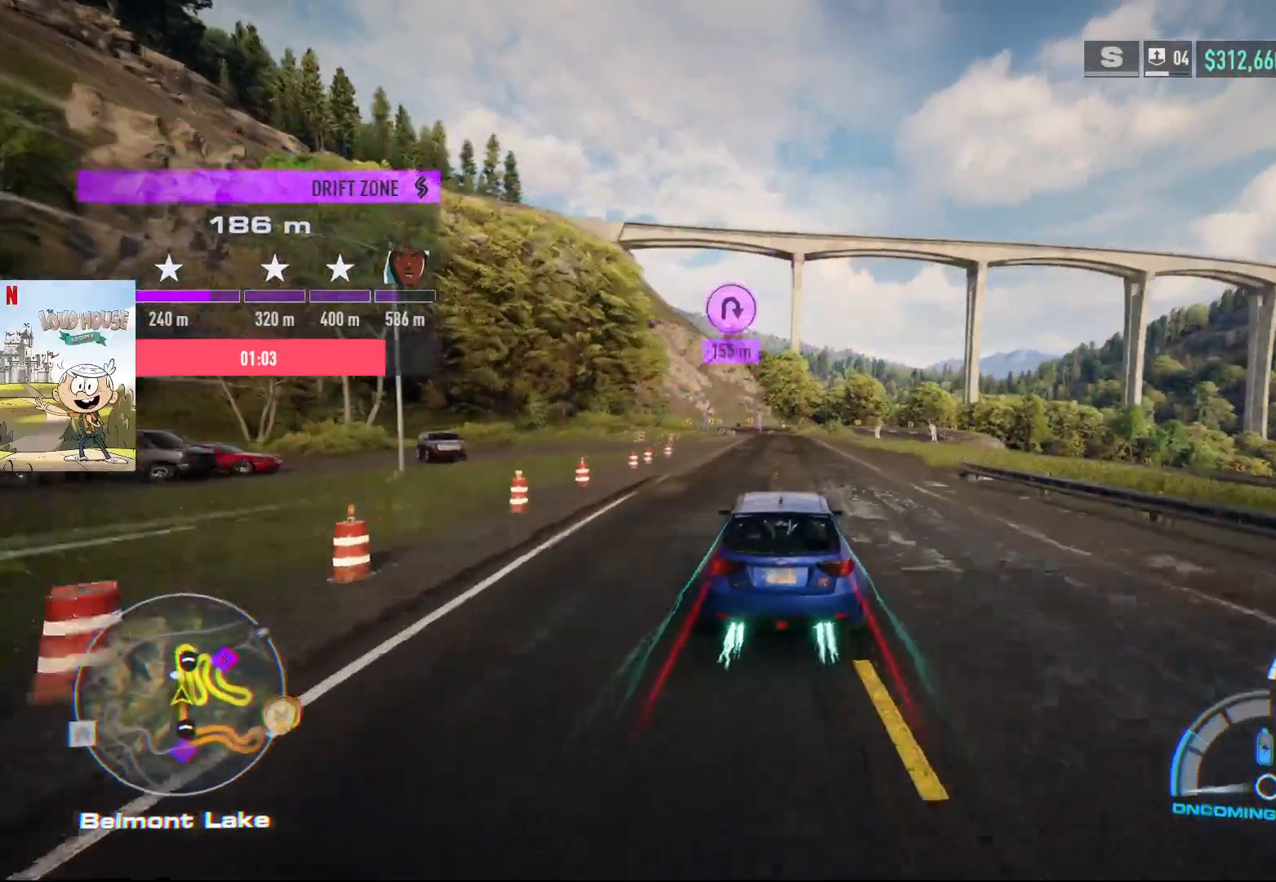
{"buttons": ["A", "R2"], "left_stick": "center", "right_stick": "center", "events": []}
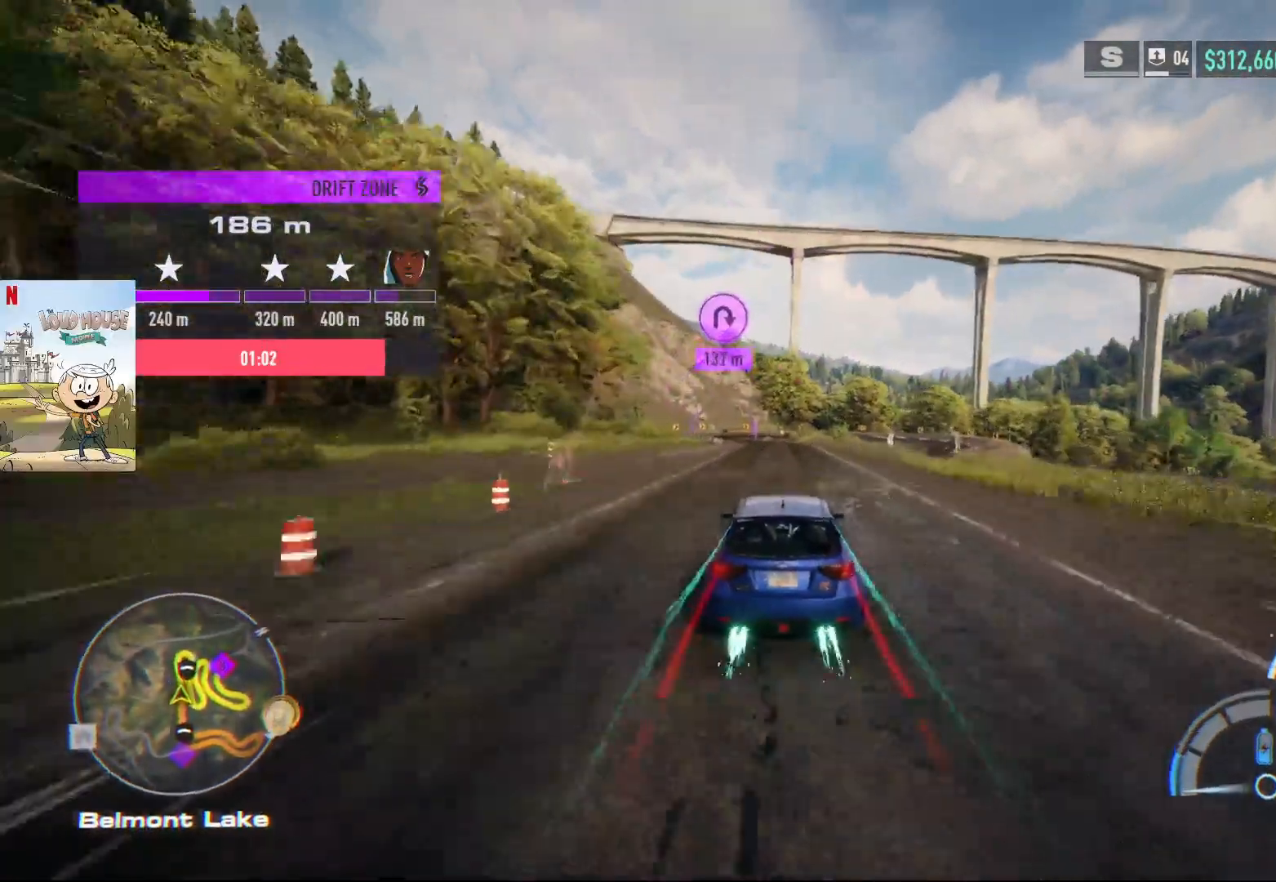
{"buttons": ["A", "R2"], "left_stick": "center", "right_stick": "center", "events": []}
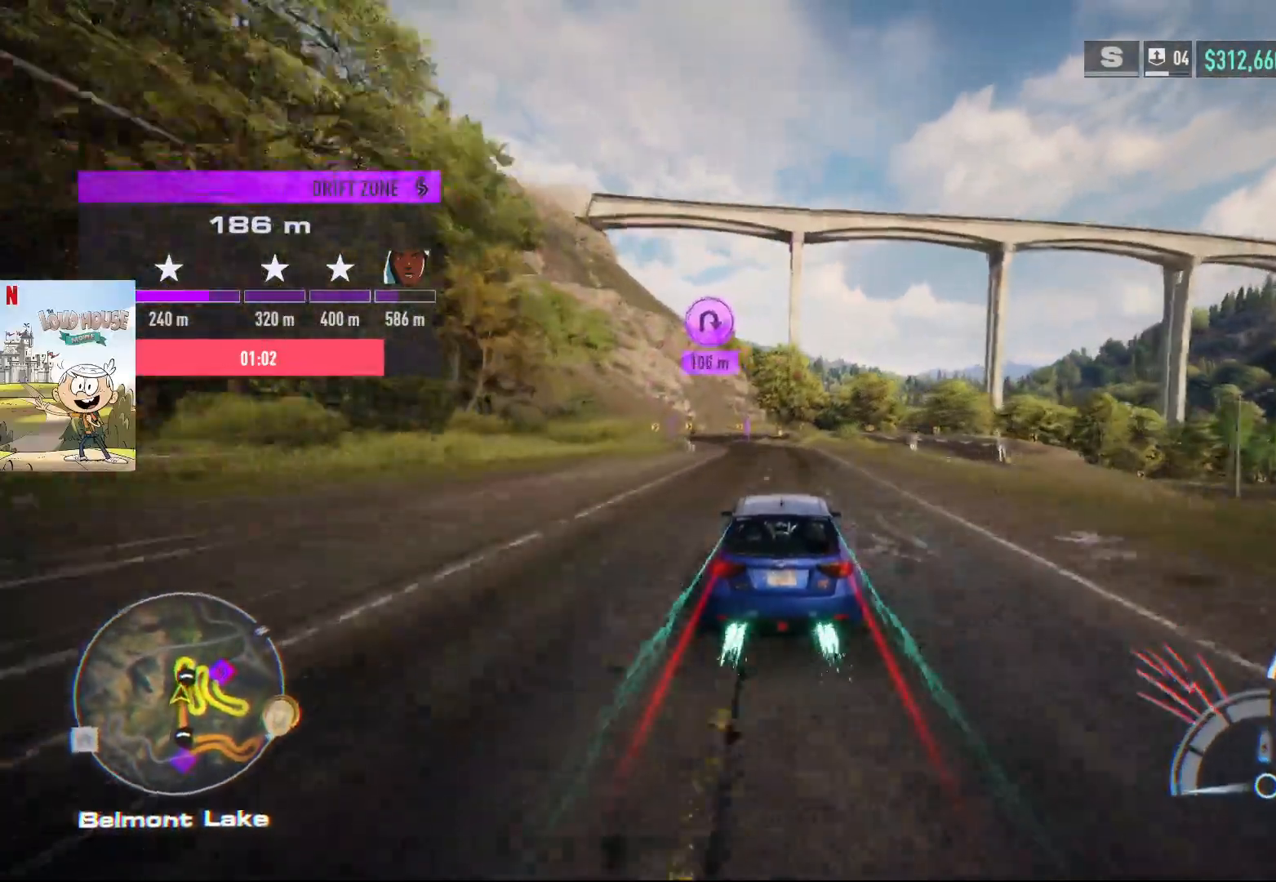
{"buttons": ["R2"], "left_stick": "left", "right_stick": "center", "events": [[100, "left_stick", "left"], [167, "R1", "down"], [300, "R1", "up"], [333, "A", "up"]]}
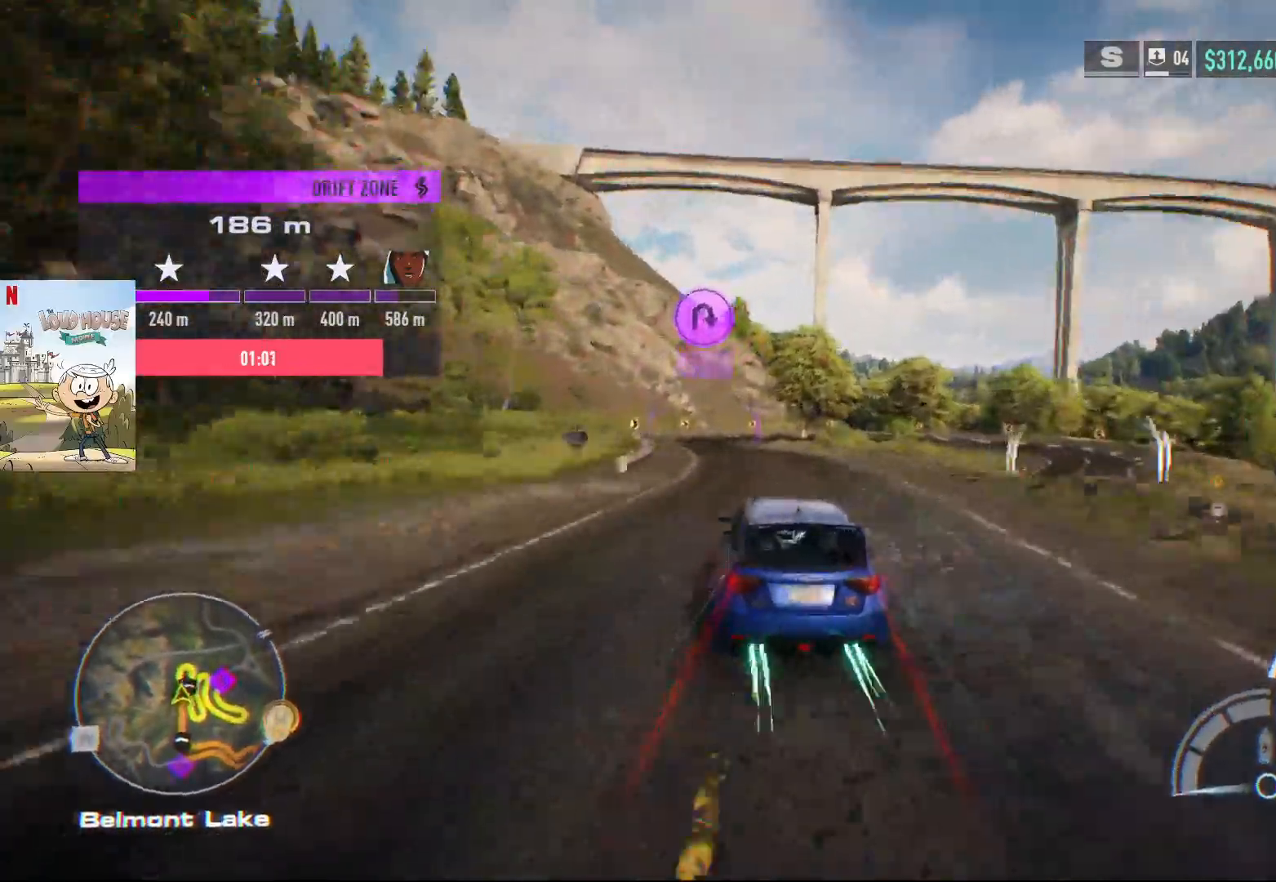
{"buttons": [], "left_stick": "left", "right_stick": "center", "events": [[433, "R2", "up"]]}
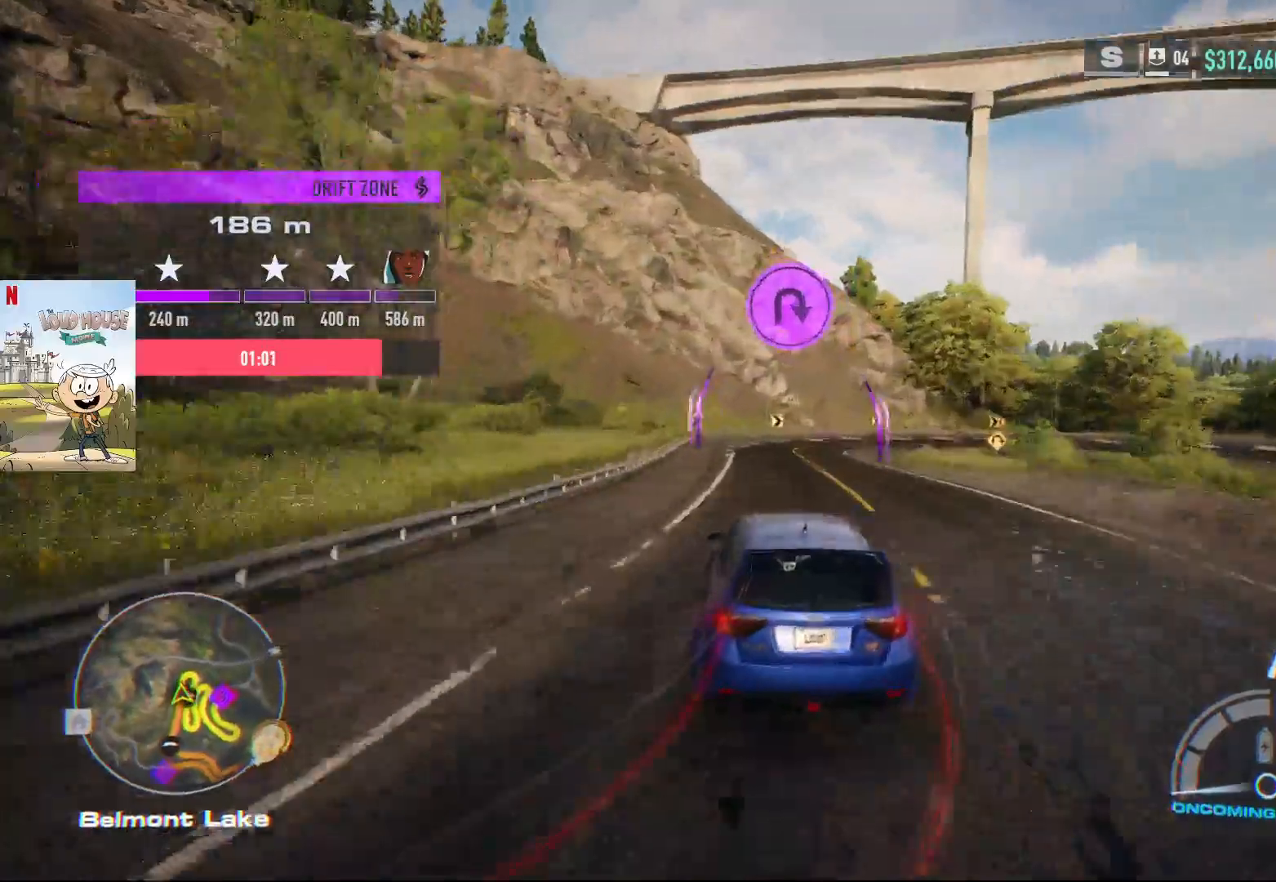
{"buttons": [], "left_stick": "right", "right_stick": "center", "events": [[133, "L2", "down"], [133, "X", "down"], [167, "left_stick", "right"], [467, "X", "up"], [500, "L2", "up"]]}
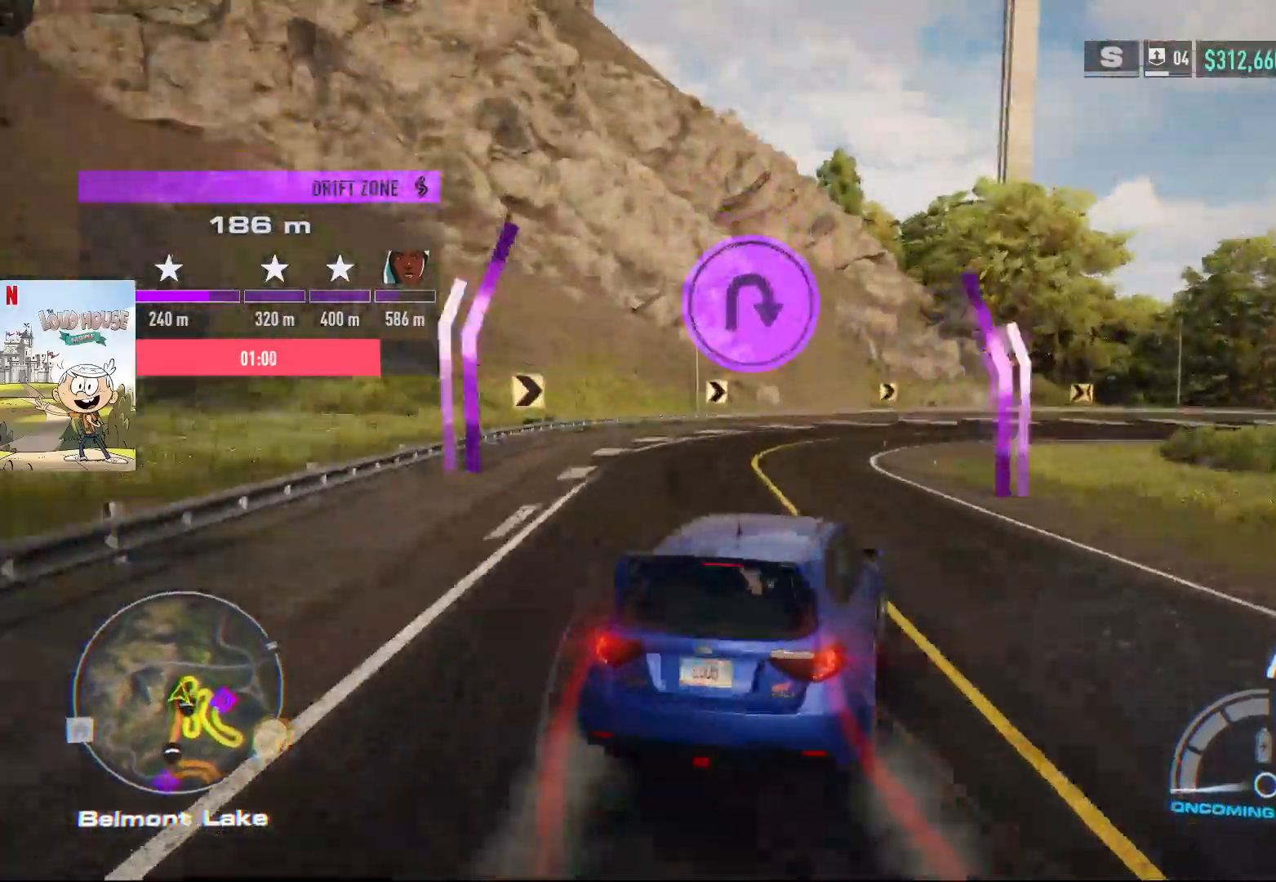
{"buttons": [], "left_stick": "right", "right_stick": "center", "events": [[67, "R2", "down"], [500, "R2", "up"]]}
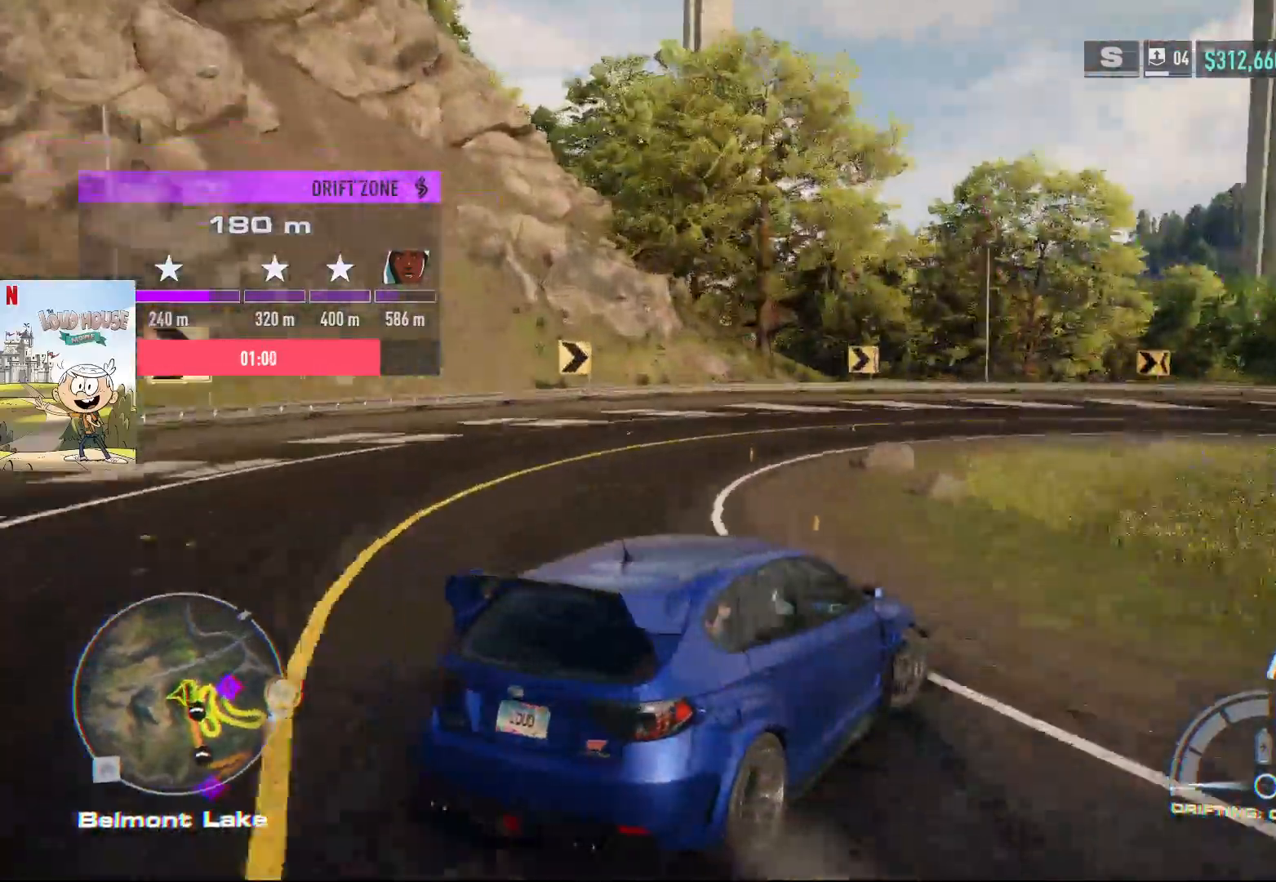
{"buttons": ["R2"], "left_stick": "center", "right_stick": "center", "events": [[467, "R2", "down"], [500, "left_stick", "center"]]}
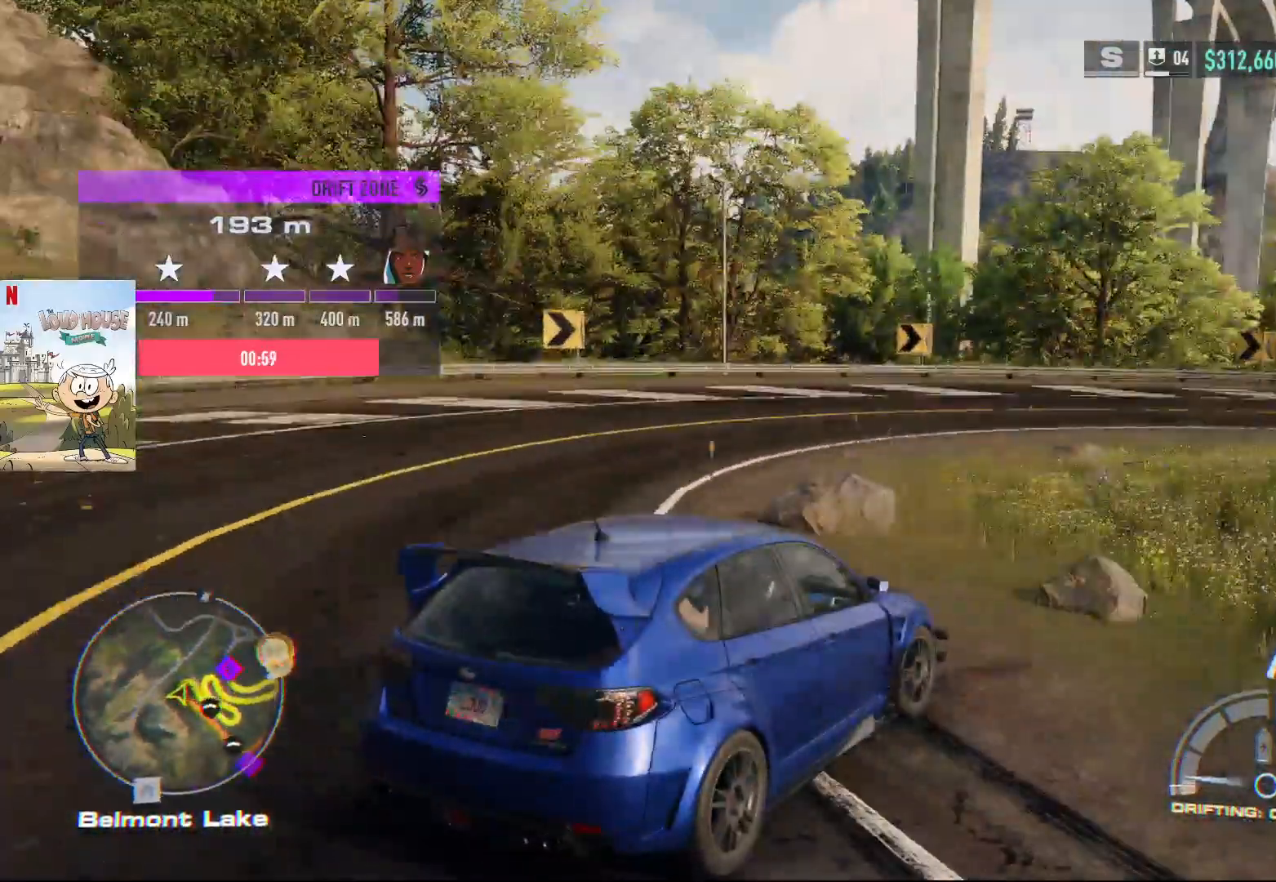
{"buttons": ["R2"], "left_stick": "center", "right_stick": "center", "events": [[133, "left_stick", "right"], [300, "left_stick", "center"]]}
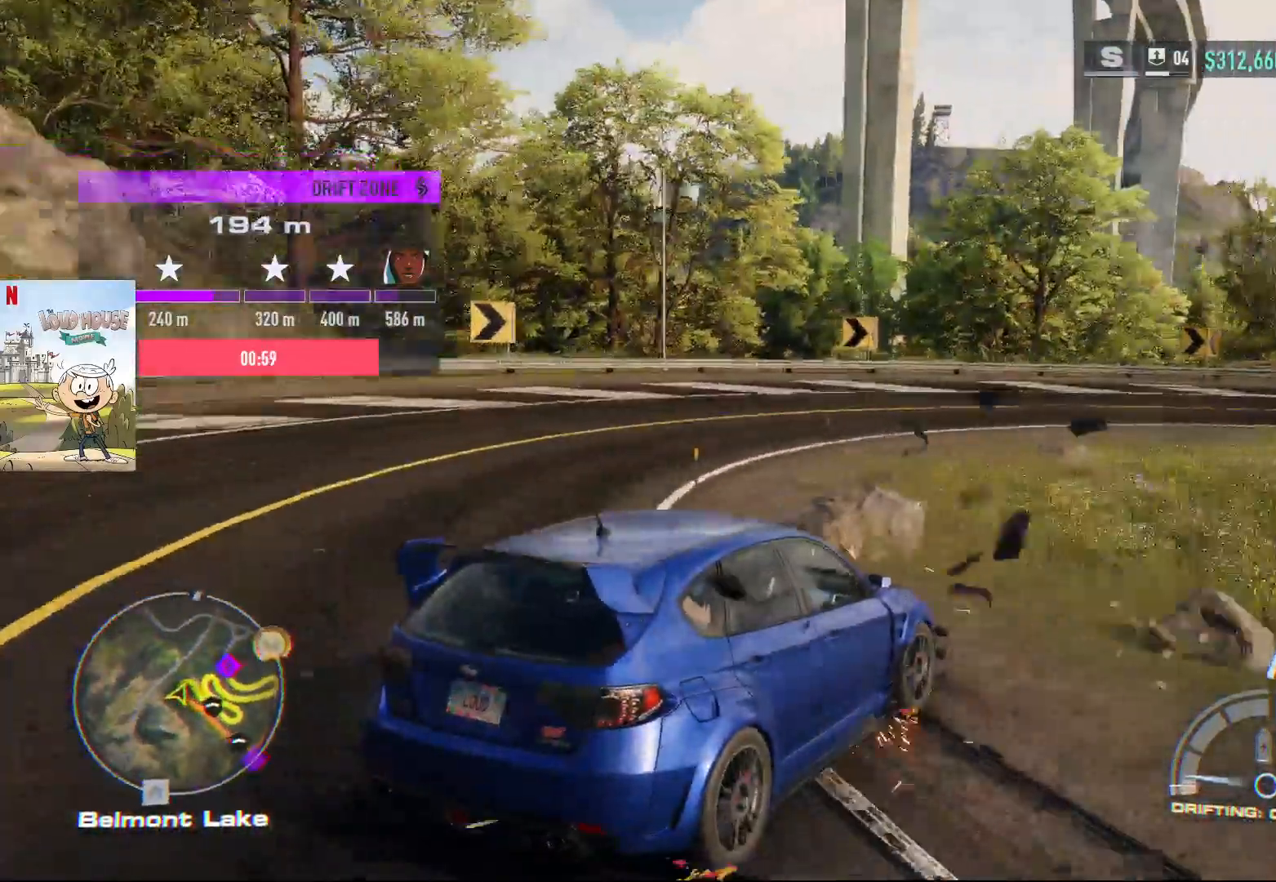
{"buttons": ["R2"], "left_stick": "center", "right_stick": "center", "events": []}
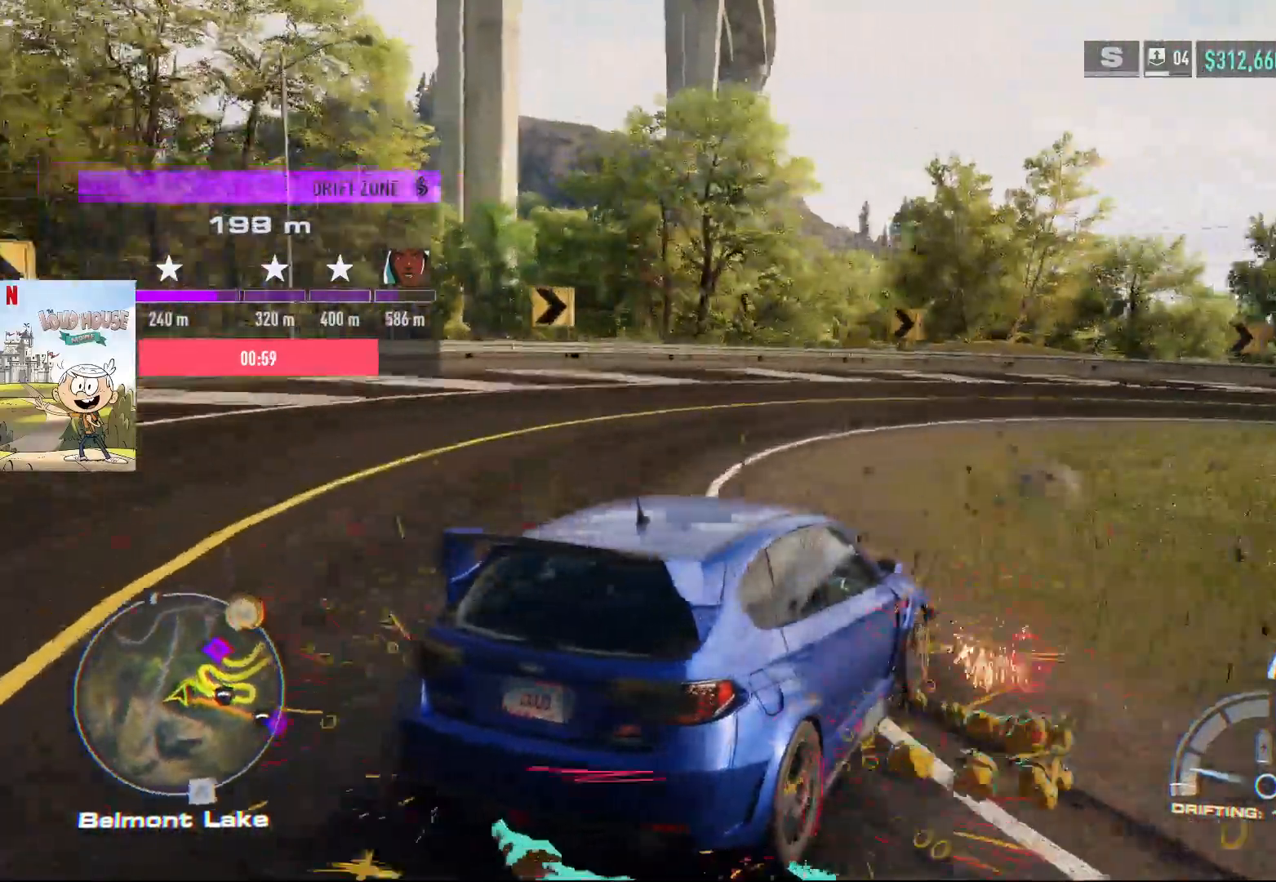
{"buttons": ["R2"], "left_stick": "right", "right_stick": "center", "events": [[67, "left_stick", "right"]]}
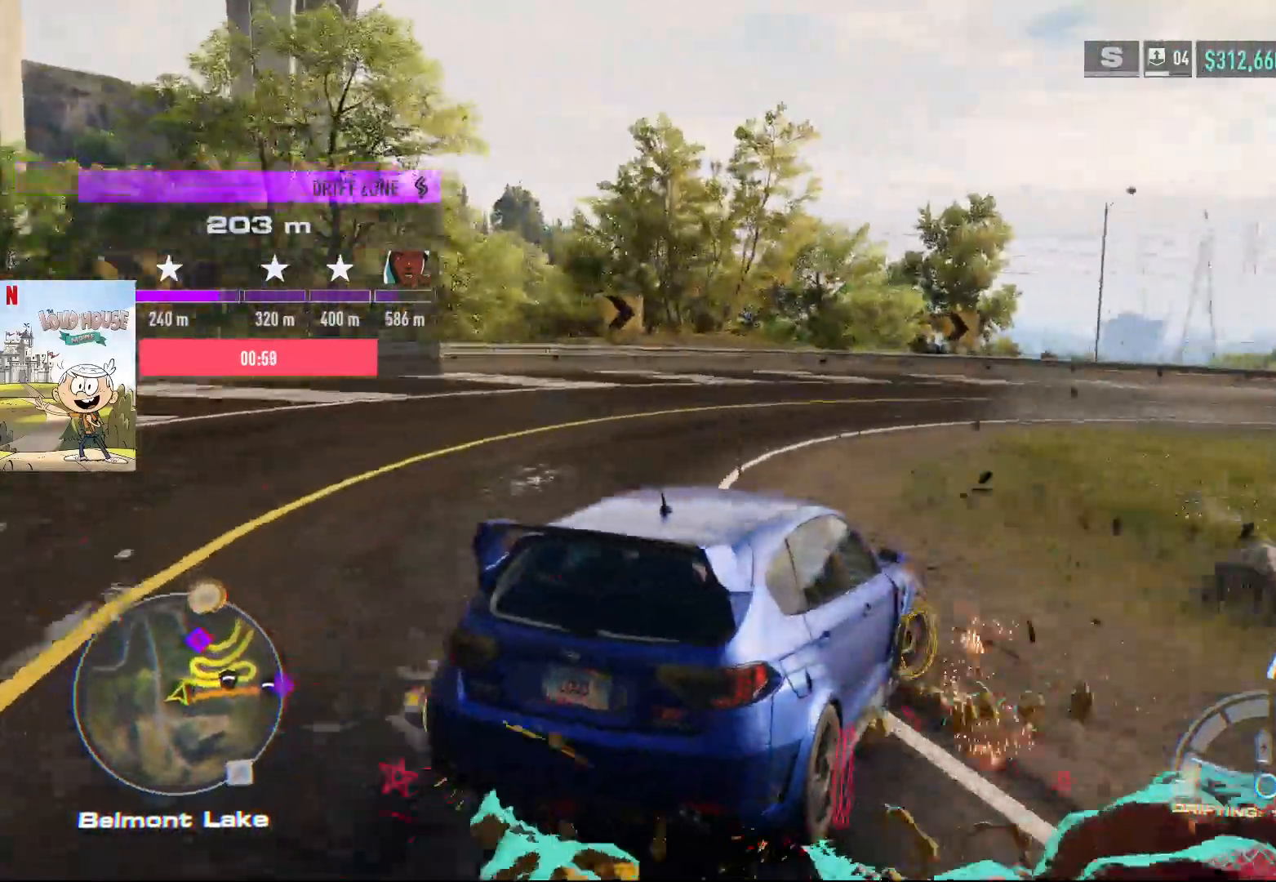
{"buttons": ["R2"], "left_stick": "right", "right_stick": "center", "events": [[67, "left_stick", "center"], [133, "left_stick", "left"], [433, "left_stick", "right"]]}
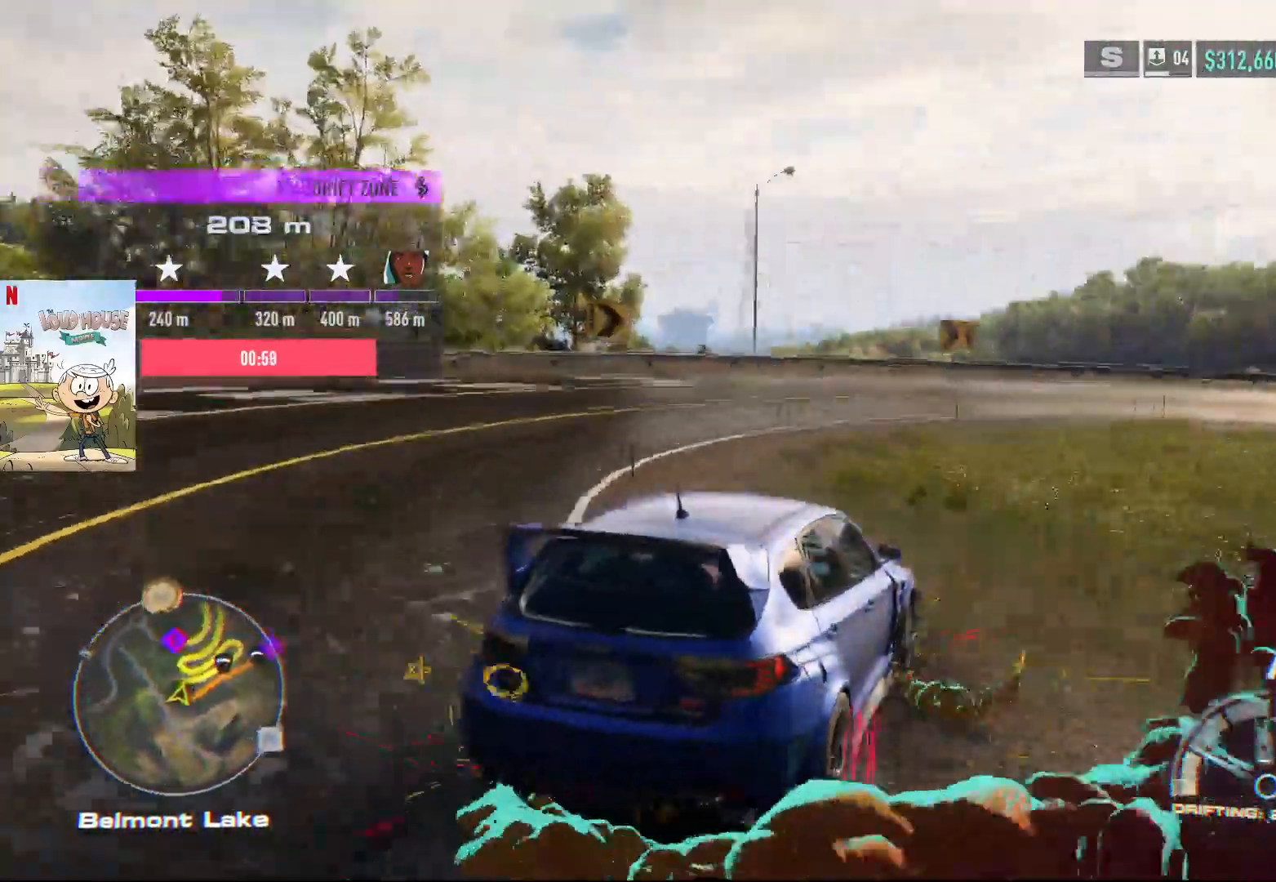
{"buttons": ["R2"], "left_stick": "left", "right_stick": "center", "events": [[367, "left_stick", "left"]]}
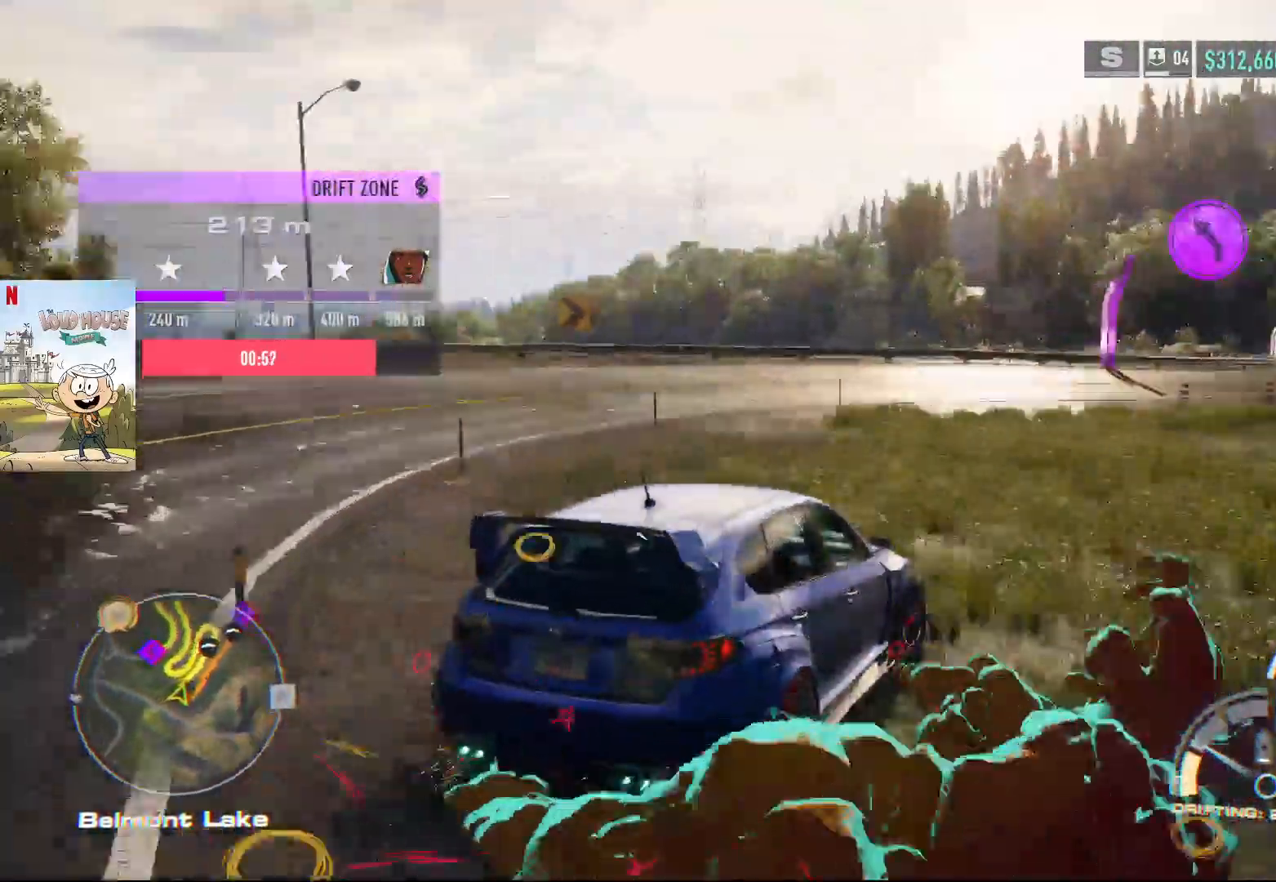
{"buttons": ["R2"], "left_stick": "right", "right_stick": "center", "events": [[400, "left_stick", "right"]]}
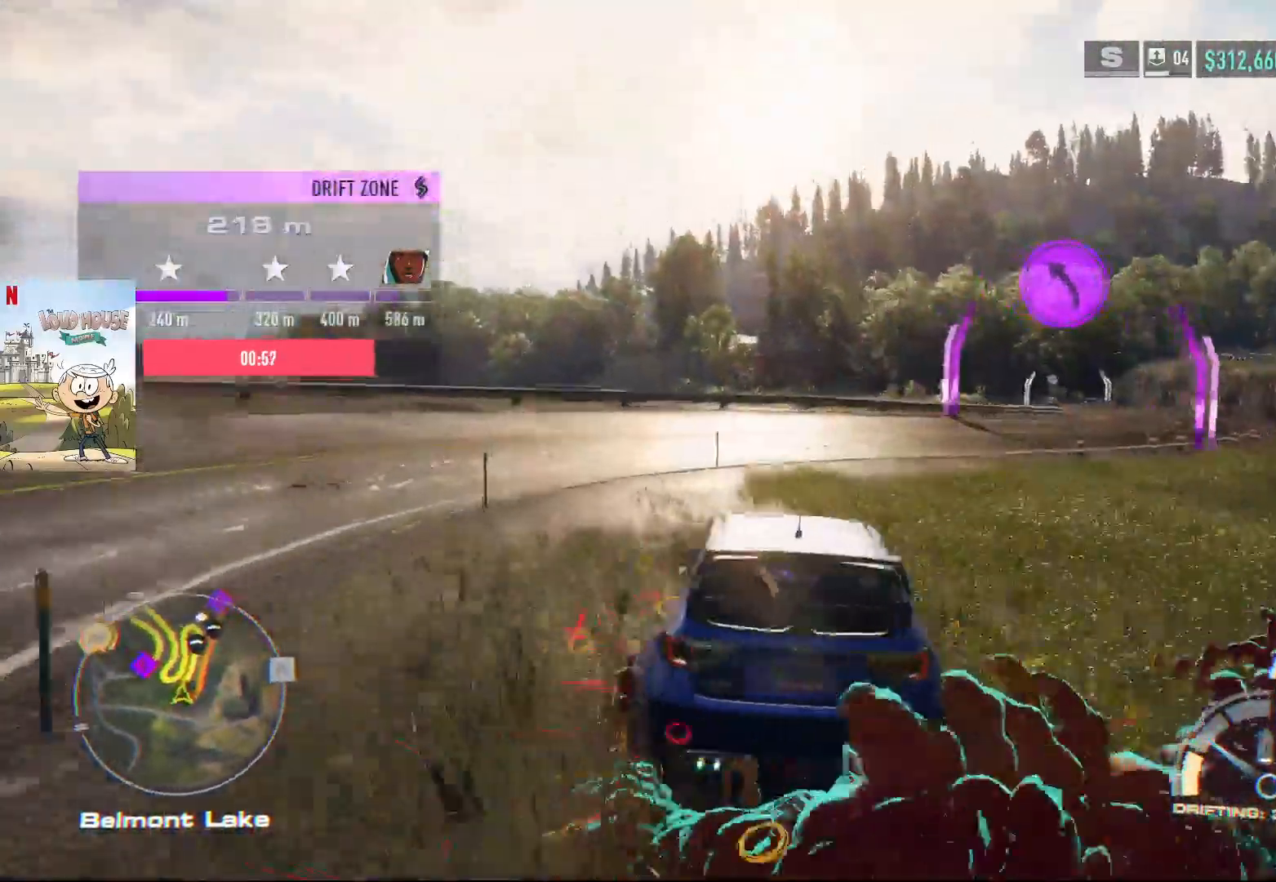
{"buttons": [], "left_stick": "right", "right_stick": "center", "events": [[433, "R2", "up"]]}
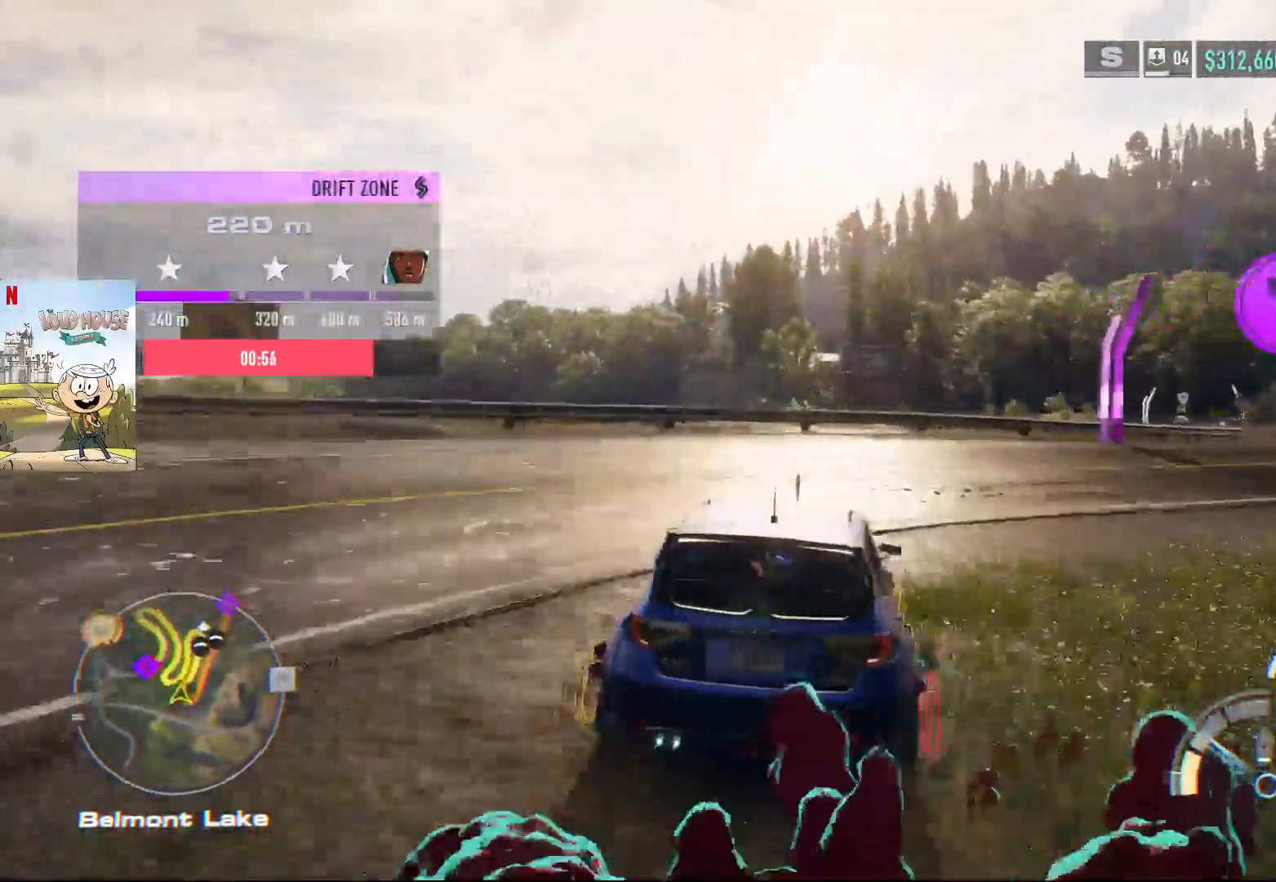
{"buttons": ["R2"], "left_stick": "right", "right_stick": "center", "events": [[67, "R2", "down"]]}
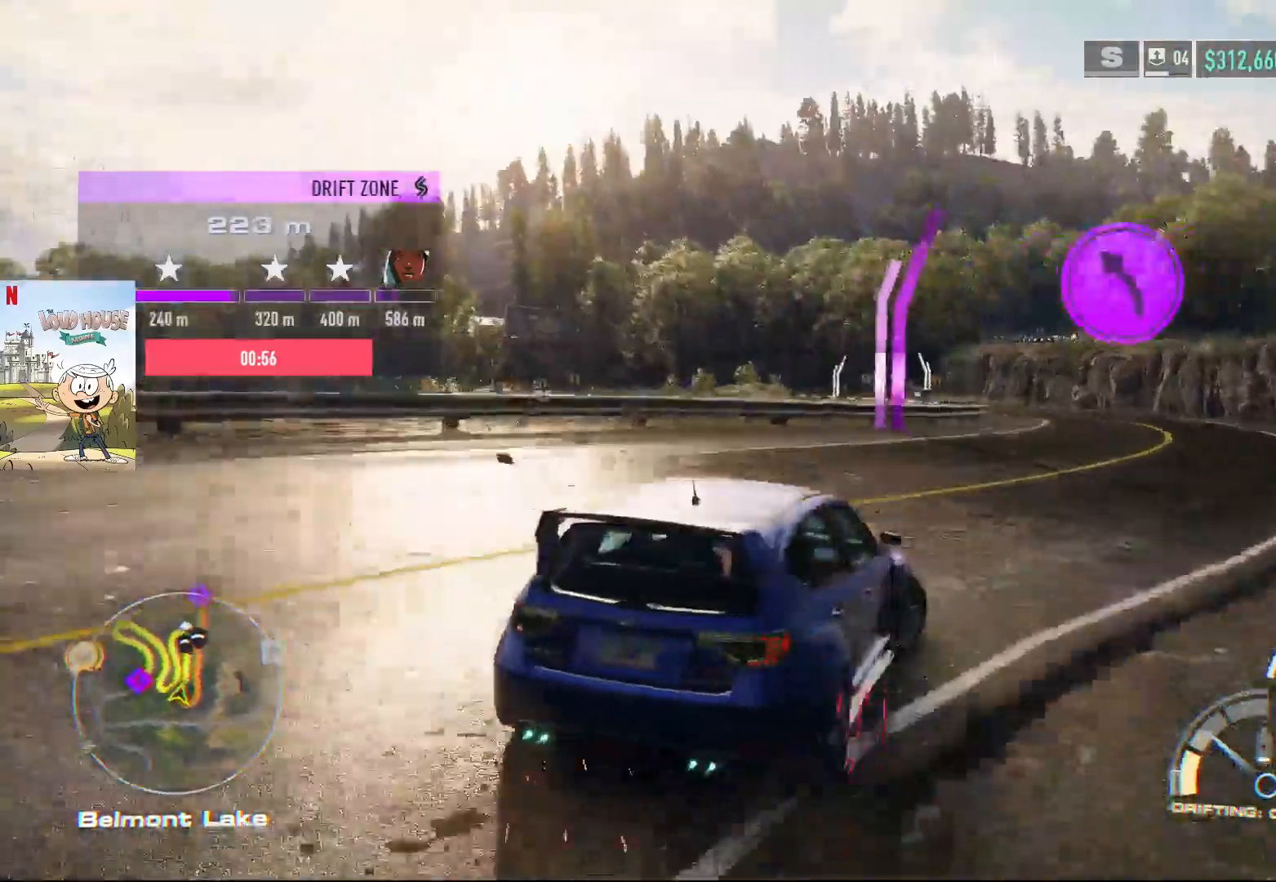
{"buttons": ["R2"], "left_stick": "left", "right_stick": "center", "events": [[267, "left_stick", "left"]]}
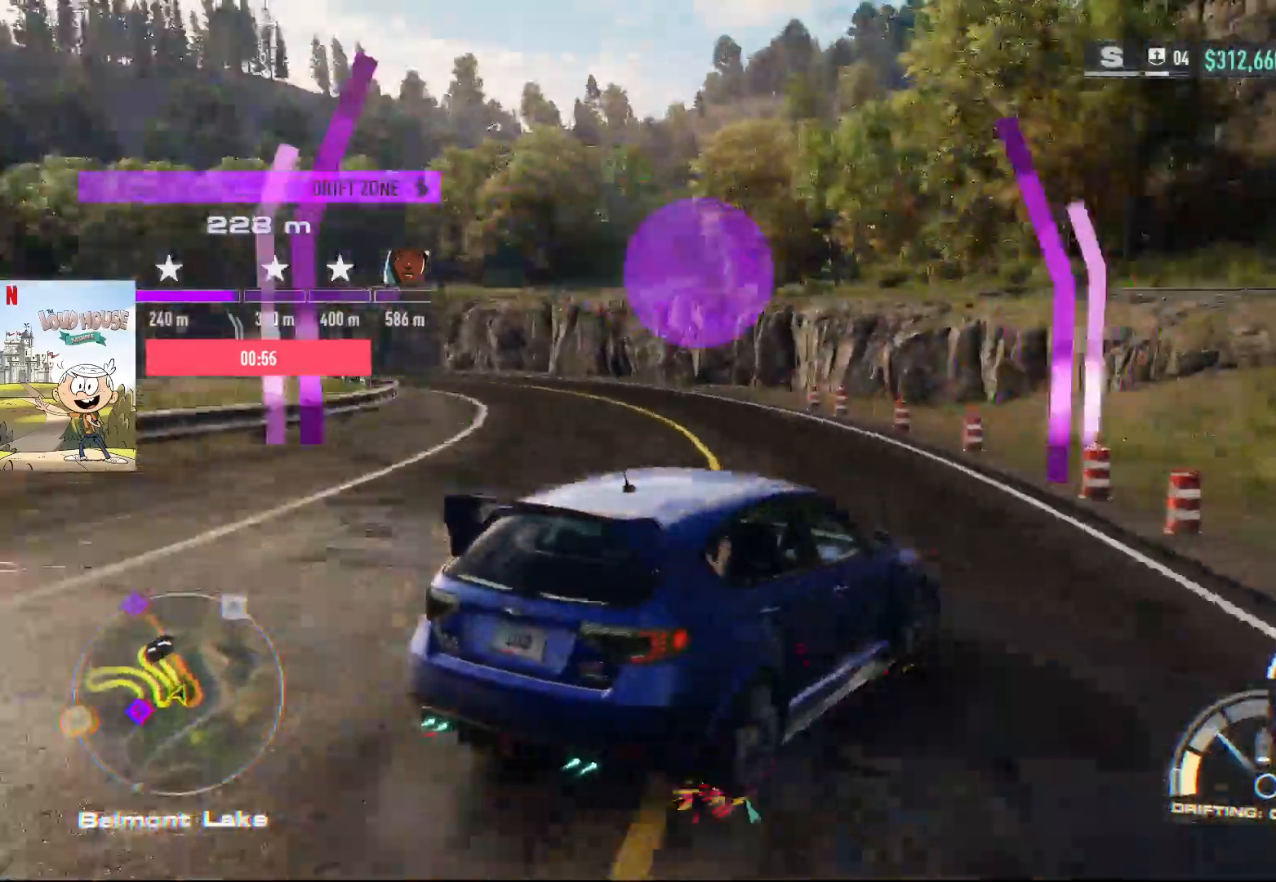
{"buttons": ["R2"], "left_stick": "left", "right_stick": "center", "events": []}
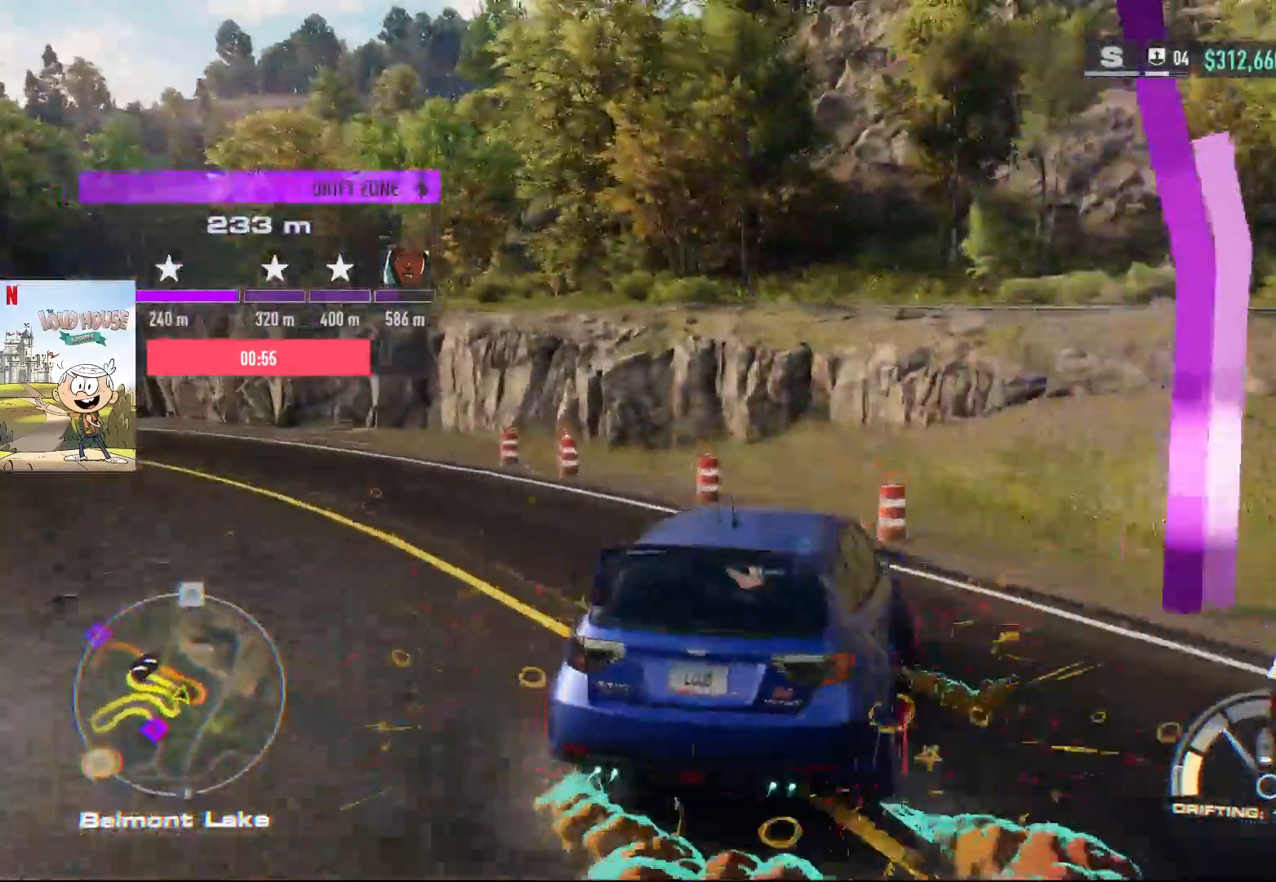
{"buttons": ["R2"], "left_stick": "left", "right_stick": "center", "events": []}
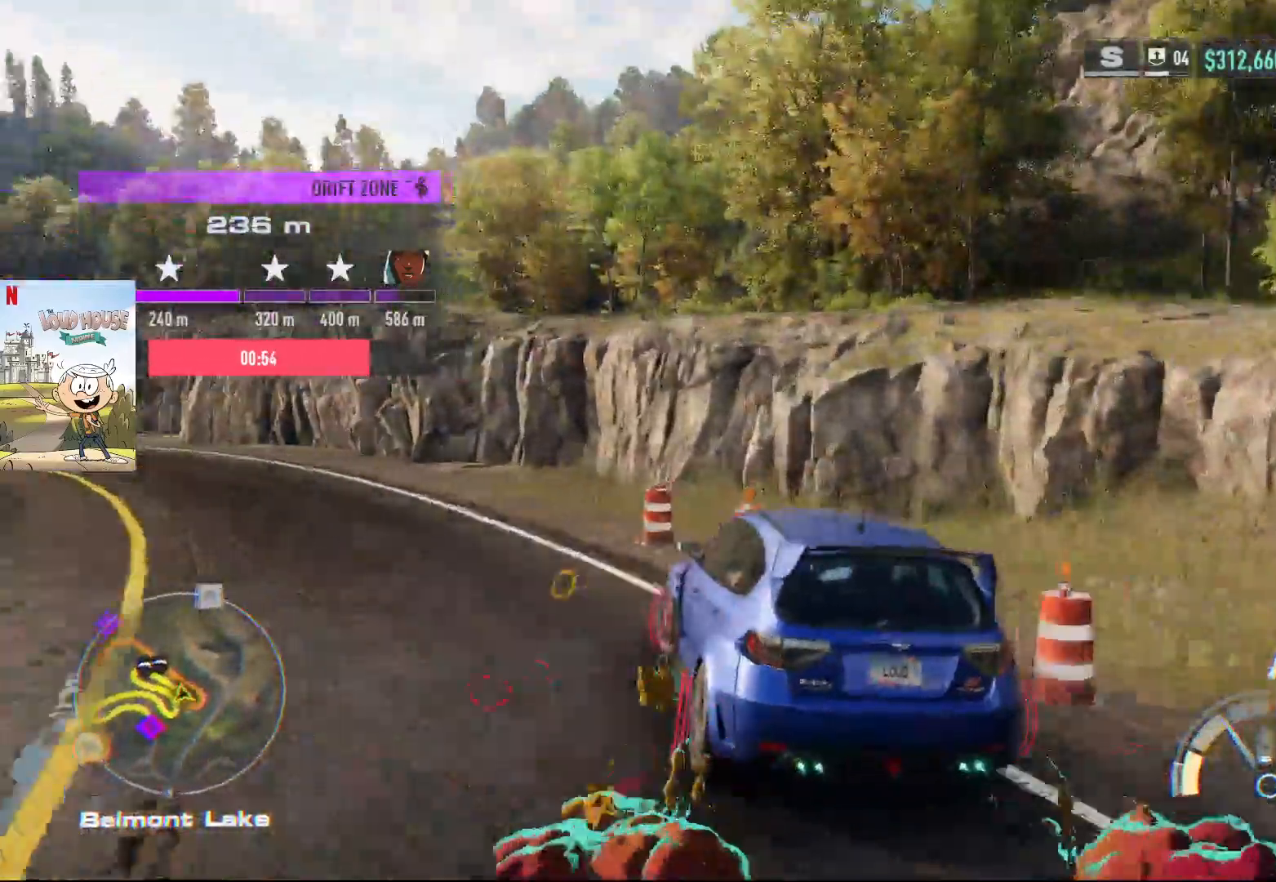
{"buttons": ["R2"], "left_stick": "left", "right_stick": "center", "events": []}